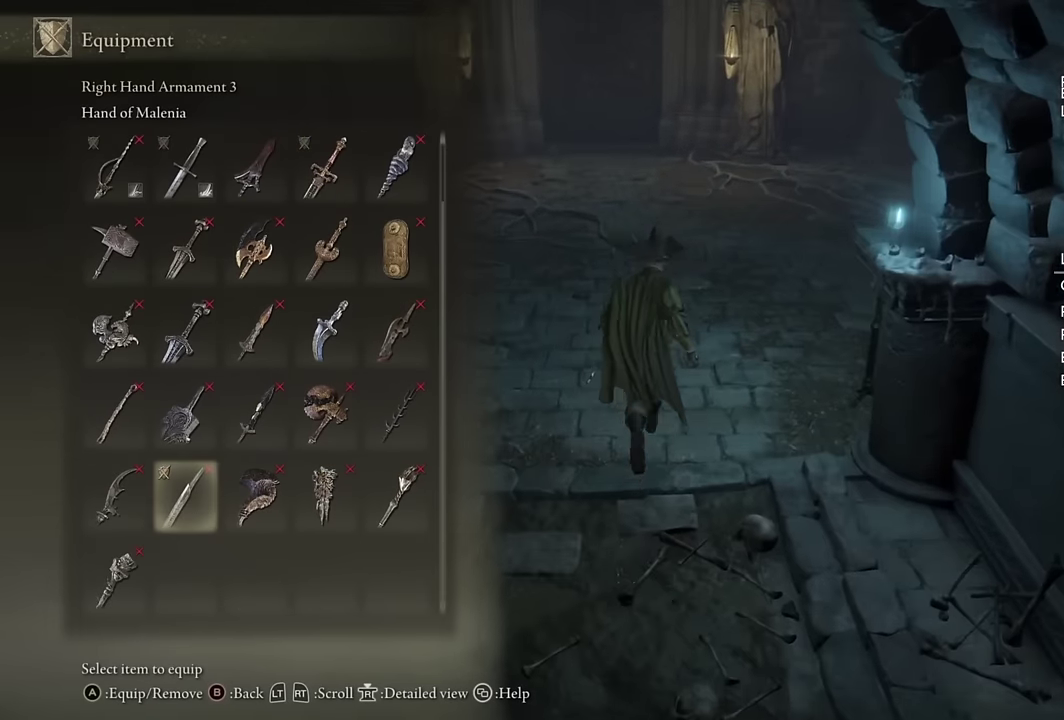
Gameplay with a controller (PlayStation layout); each line is a JSON object with the inputs held at the frame after it. "events" lists button and stick changes between this image and that frame as [ms after this image, input, new state], when the widget could be followed in between.
{"buttons": ["CROSS", "CIRCLE"], "left_stick": "up", "right_stick": "center", "events": [[133, "DPAD_LEFT", "down"], [216, "DPAD_LEFT", "up"], [333, "DPAD_DOWN", "down"], [400, "DPAD_DOWN", "up"], [450, "CROSS", "down"]]}
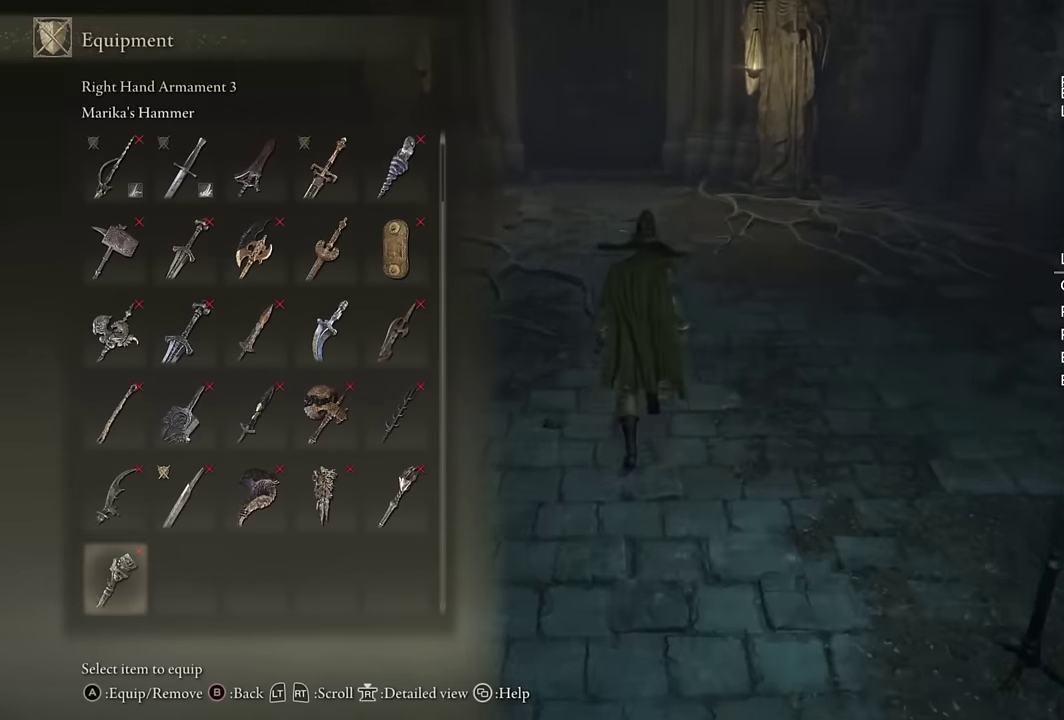
{"buttons": ["CIRCLE"], "left_stick": "up-right", "right_stick": "center"}
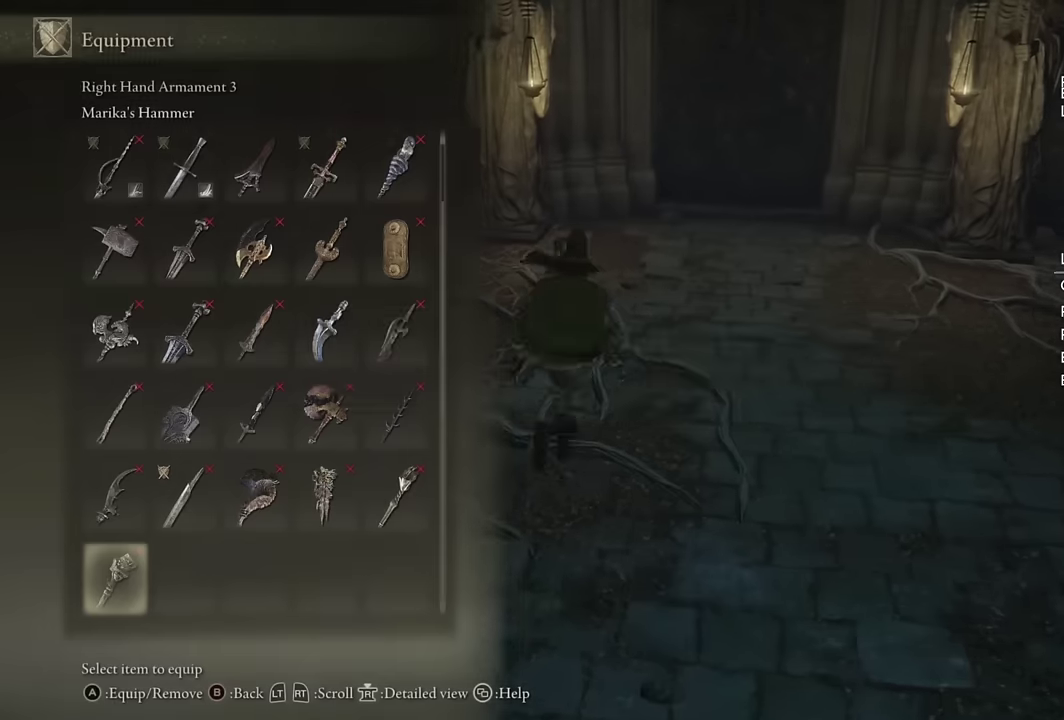
{"buttons": ["CIRCLE"], "left_stick": "right", "right_stick": "right"}
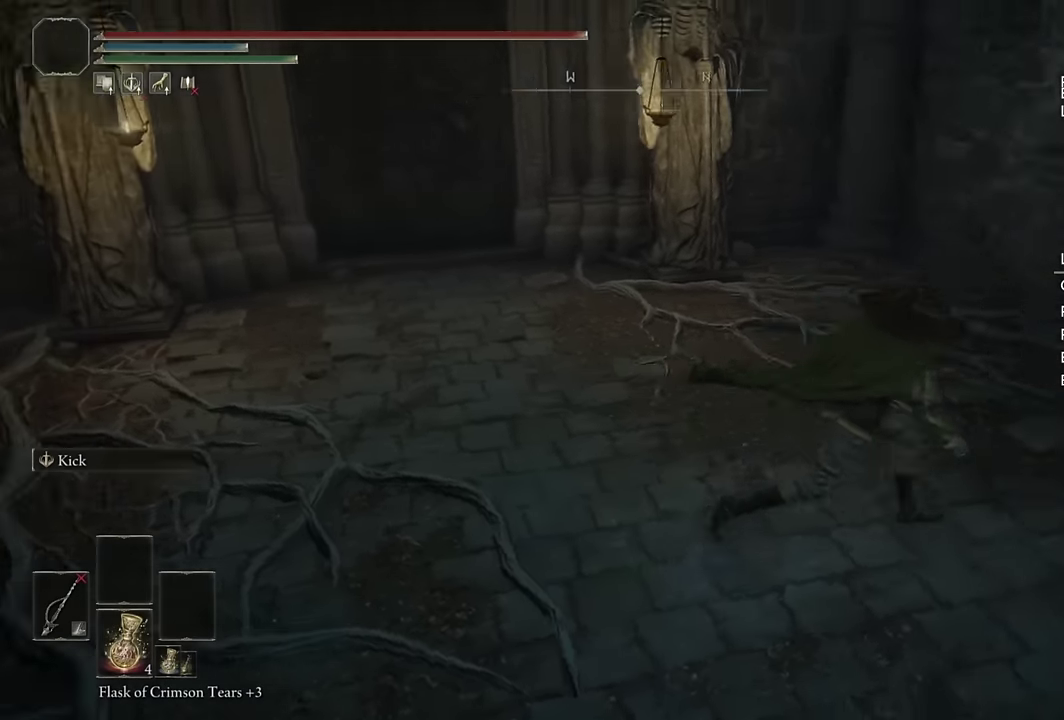
{"buttons": ["CIRCLE"], "left_stick": "up", "right_stick": "center", "events": [[150, "left_stick", "up-right"], [266, "left_stick", "up"], [266, "right_stick", "center"]]}
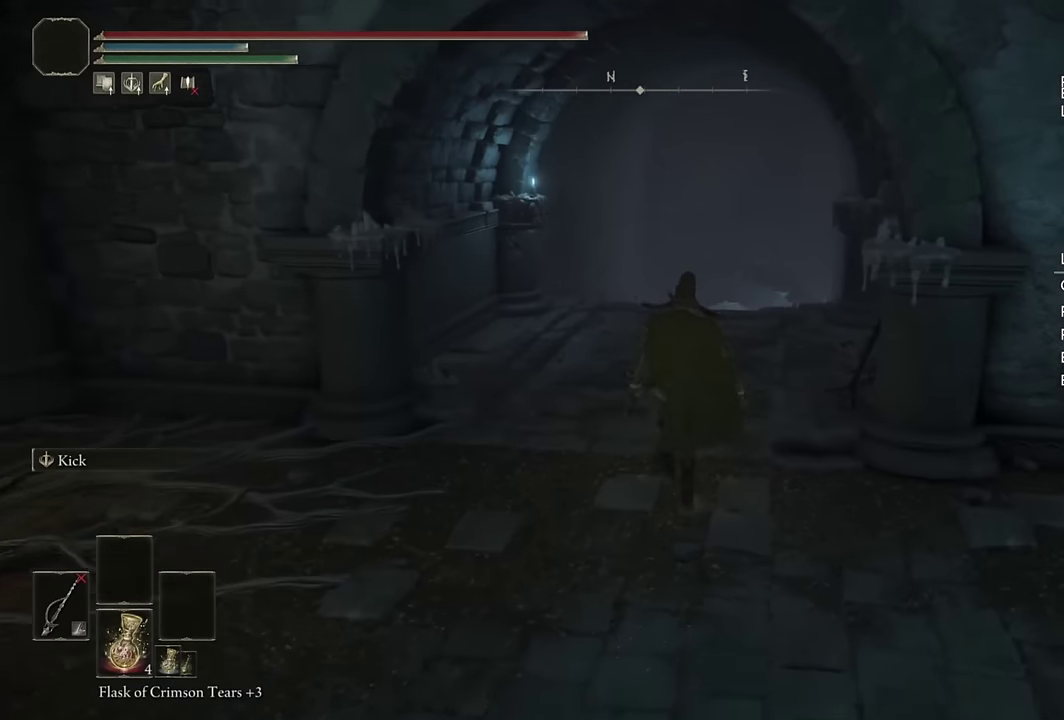
{"buttons": ["CIRCLE"], "left_stick": "up", "right_stick": "center", "events": [[100, "right_stick", "up-left"], [200, "right_stick", "center"]]}
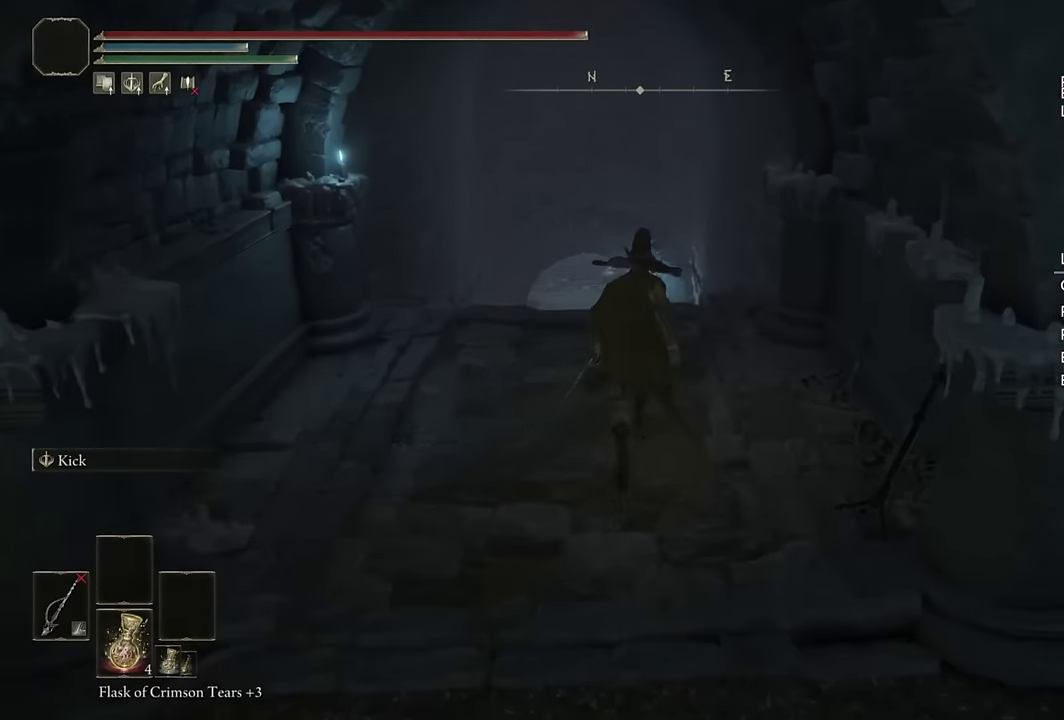
{"buttons": ["CIRCLE"], "left_stick": "up", "right_stick": "center", "events": [[150, "right_stick", "down"], [216, "left_stick", "up-left"], [266, "right_stick", "center"], [450, "left_stick", "up"]]}
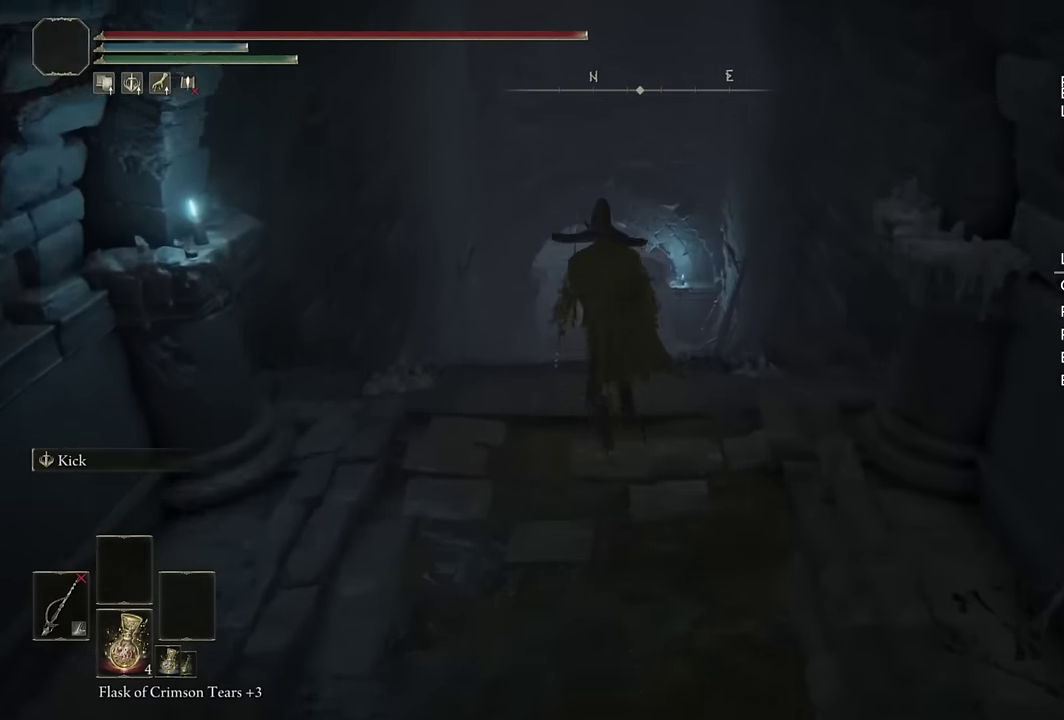
{"buttons": ["CIRCLE"], "left_stick": "up", "right_stick": "center", "events": [[283, "DPAD_RIGHT", "down"], [383, "DPAD_RIGHT", "up"]]}
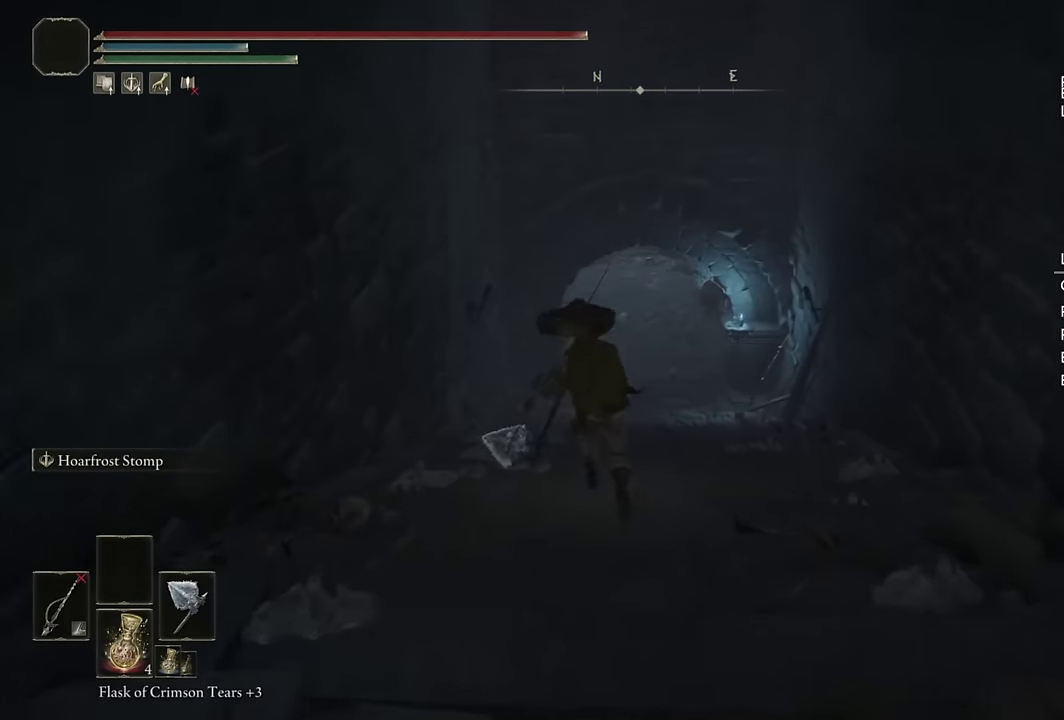
{"buttons": ["CIRCLE"], "left_stick": "up", "right_stick": "center", "events": [[300, "right_stick", "down"], [366, "right_stick", "center"]]}
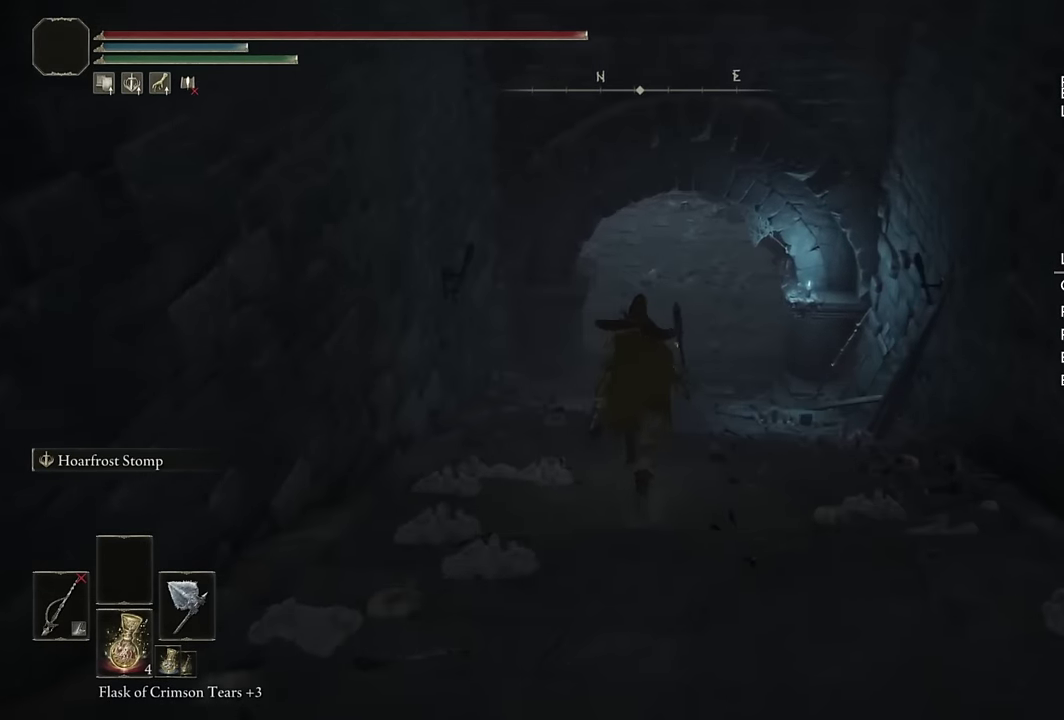
{"buttons": ["CIRCLE"], "left_stick": "up-right", "right_stick": "center", "events": [[50, "DPAD_RIGHT", "down"], [200, "DPAD_RIGHT", "up"], [200, "right_stick", "up"], [233, "left_stick", "up-right"], [300, "right_stick", "center"]]}
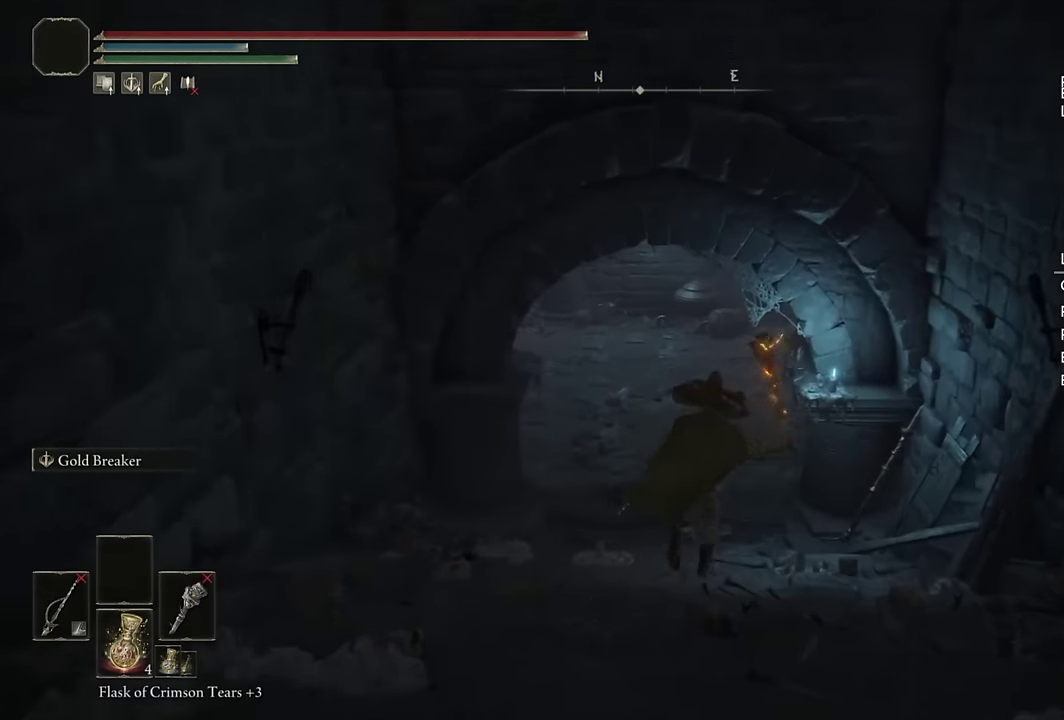
{"buttons": ["CIRCLE"], "left_stick": "up", "right_stick": "center", "events": [[66, "left_stick", "up"], [116, "right_stick", "up"], [266, "right_stick", "center"]]}
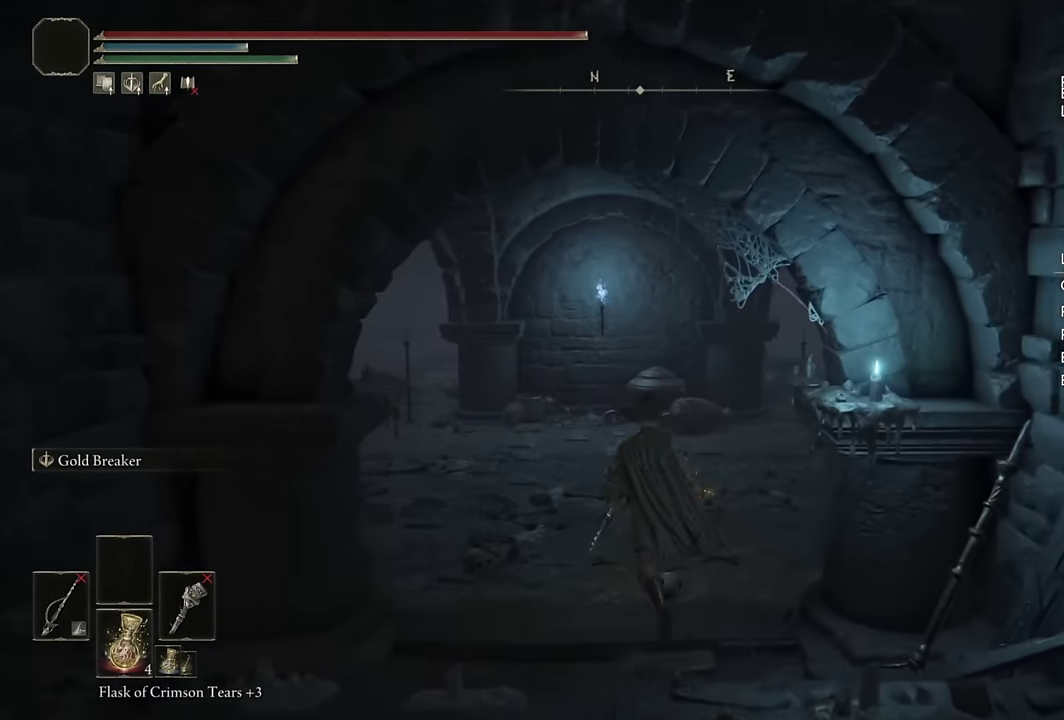
{"buttons": ["CIRCLE"], "left_stick": "up", "right_stick": "left", "events": [[16, "right_stick", "left"], [233, "right_stick", "center"], [416, "right_stick", "left"]]}
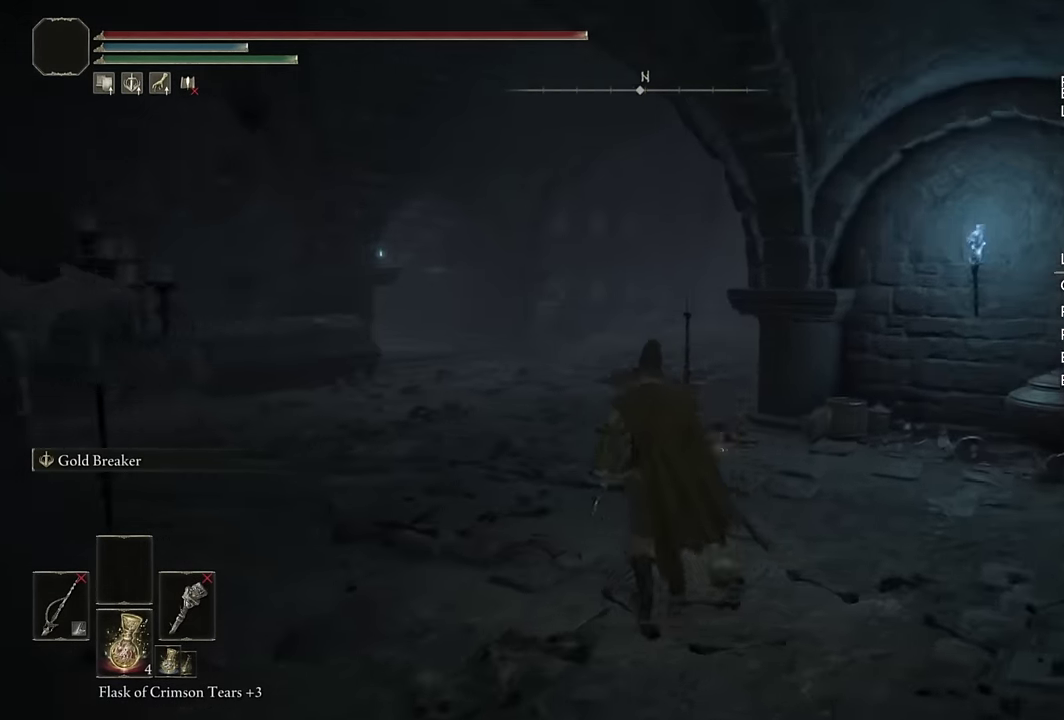
{"buttons": ["CIRCLE"], "left_stick": "up", "right_stick": "center", "events": [[150, "right_stick", "center"], [200, "DPAD_LEFT", "down"], [283, "DPAD_LEFT", "up"]]}
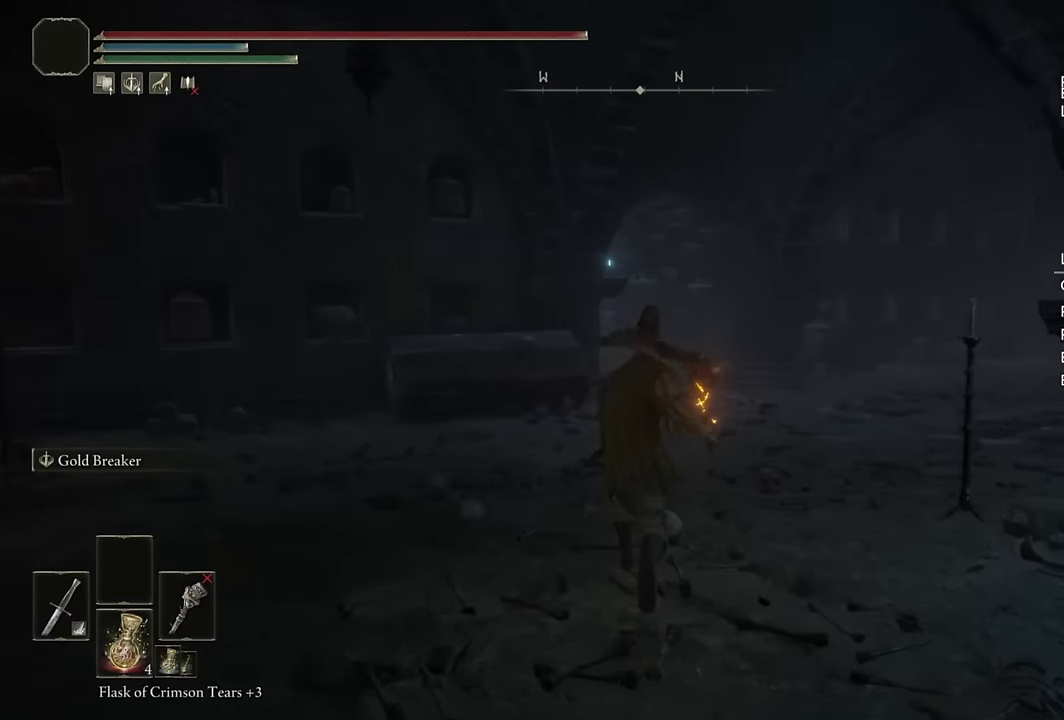
{"buttons": ["CIRCLE"], "left_stick": "up", "right_stick": "center", "events": [[166, "right_stick", "down-right"], [316, "right_stick", "center"]]}
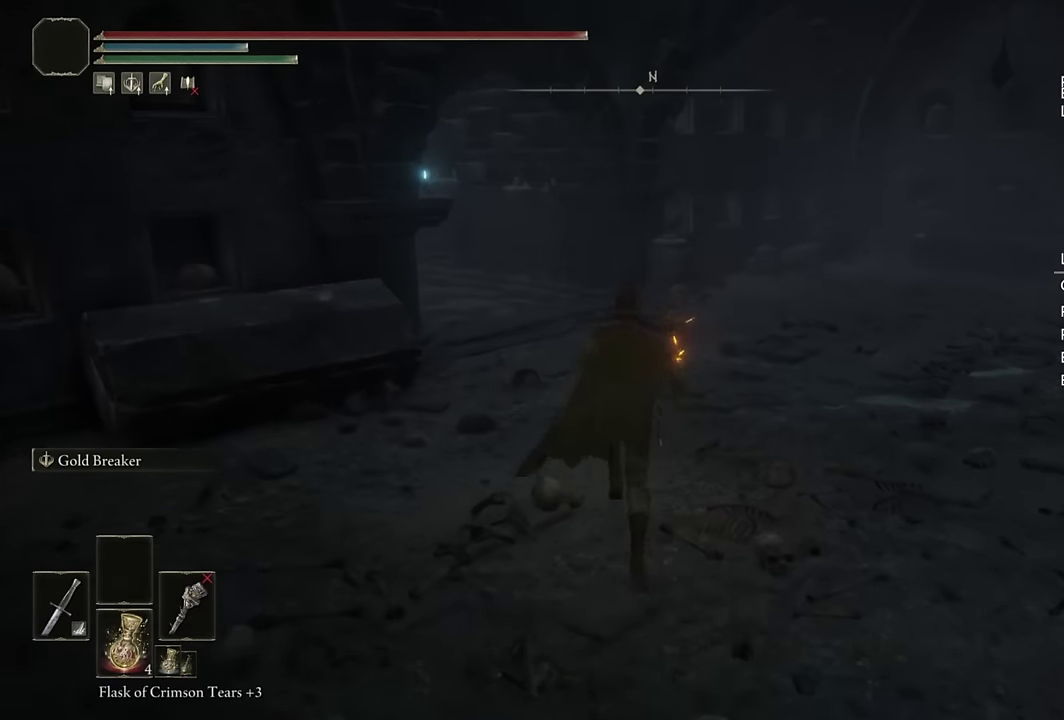
{"buttons": ["CIRCLE"], "left_stick": "up-right", "right_stick": "down-left", "events": [[150, "right_stick", "down-left"], [350, "left_stick", "up-right"]]}
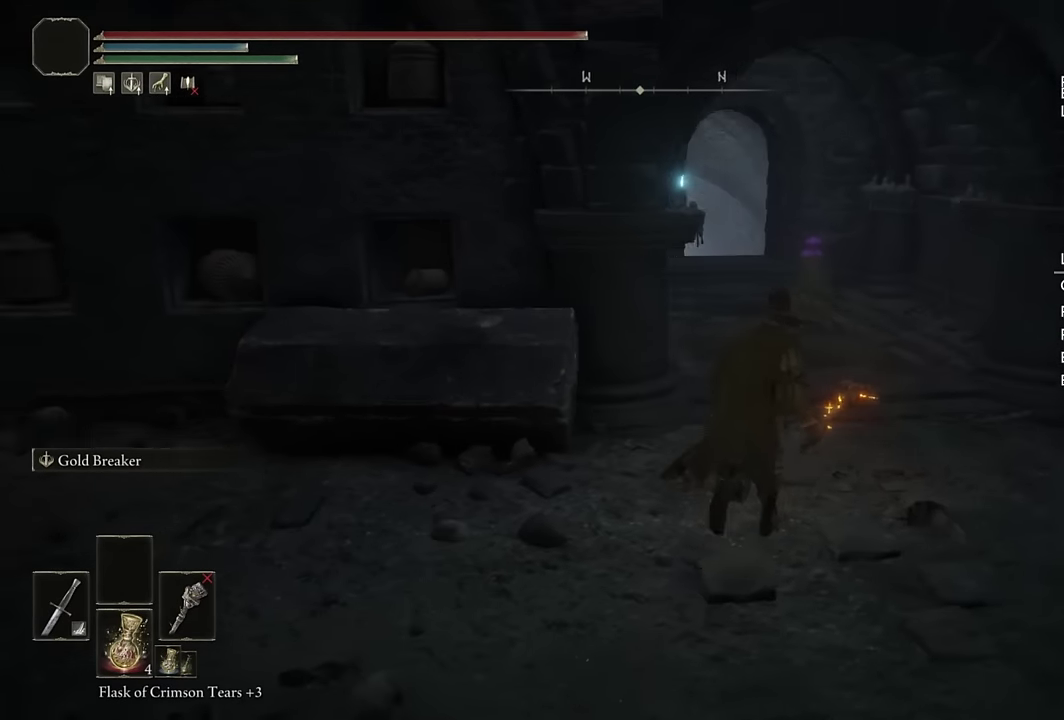
{"buttons": [], "left_stick": "up-right", "right_stick": "center", "events": [[16, "right_stick", "center"], [50, "left_stick", "up"], [133, "left_stick", "up-right"], [266, "DPAD_LEFT", "down"], [266, "right_stick", "down-left"], [333, "DPAD_LEFT", "up"], [333, "right_stick", "center"], [433, "CIRCLE", "up"]]}
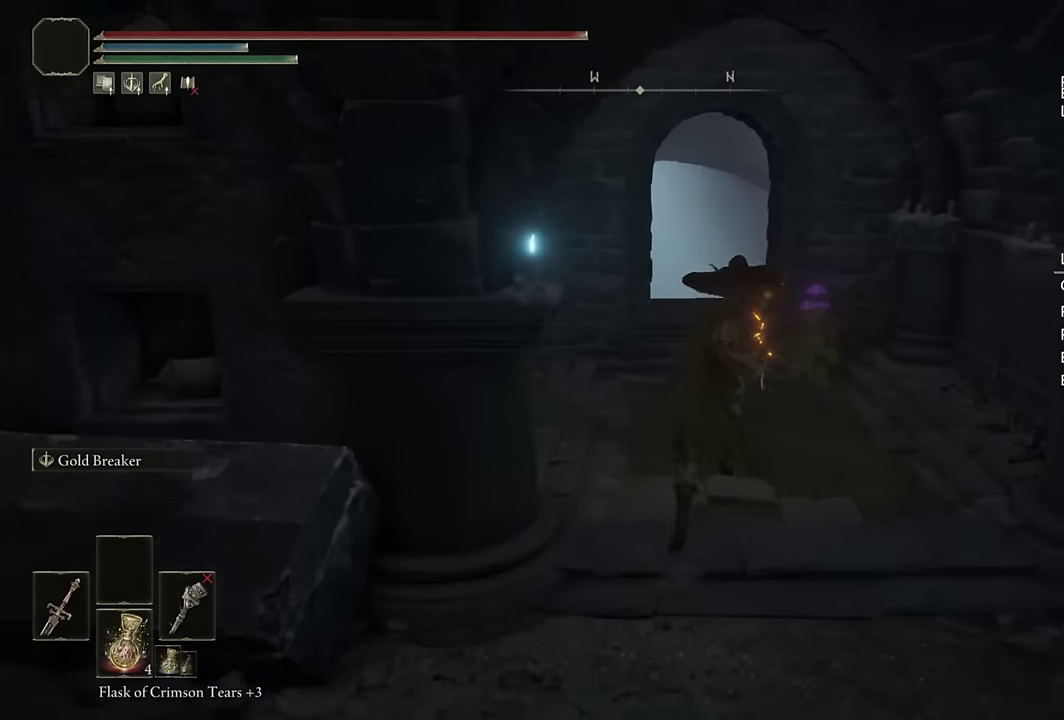
{"buttons": [], "left_stick": "up", "right_stick": "center", "events": [[66, "CROSS", "down"], [66, "left_stick", "up"], [116, "CROSS", "up"], [250, "right_stick", "down"], [366, "right_stick", "center"]]}
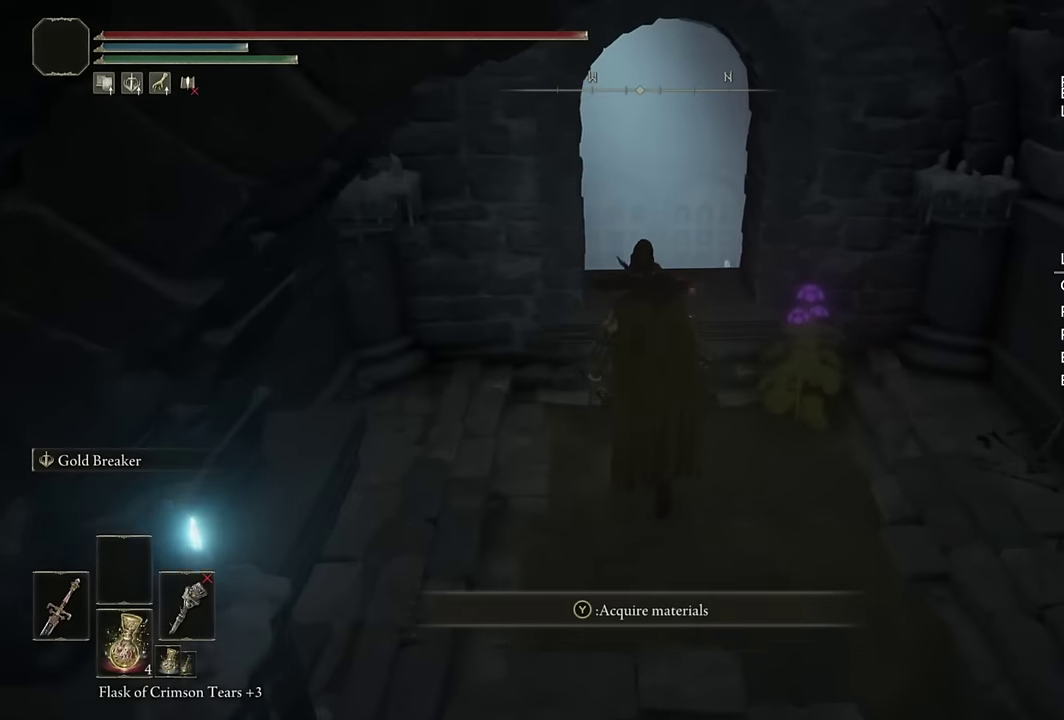
{"buttons": [], "left_stick": "up", "right_stick": "down", "events": [[183, "CROSS", "down"], [250, "CROSS", "up"], [416, "right_stick", "down"]]}
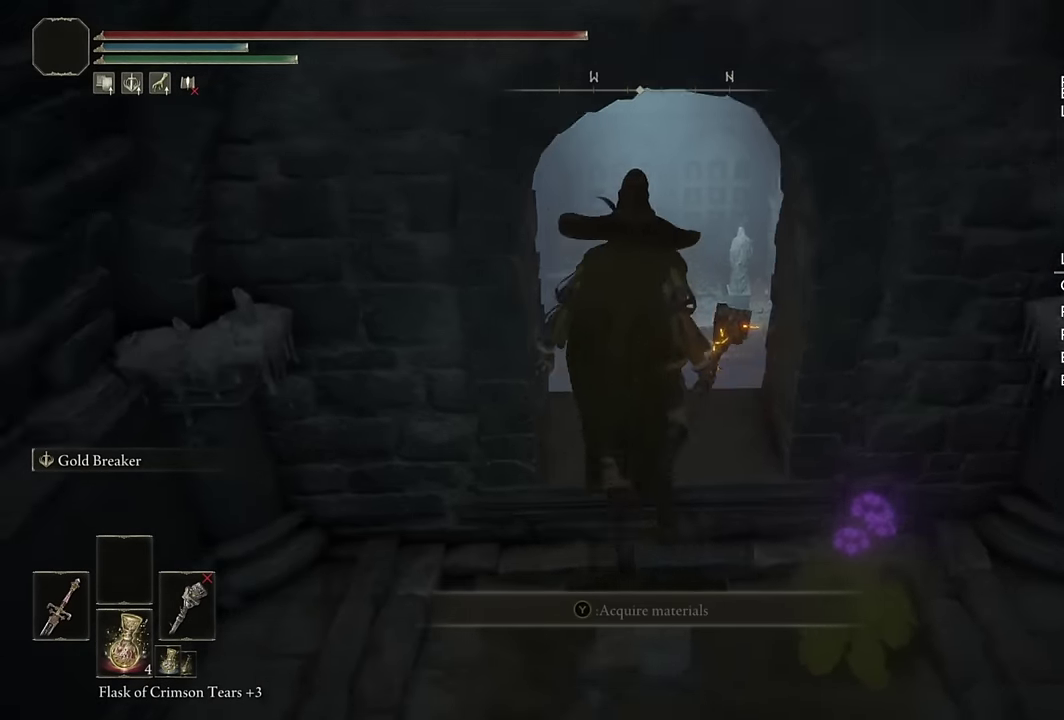
{"buttons": [], "left_stick": "center", "right_stick": "down", "events": [[33, "right_stick", "center"], [166, "right_stick", "down"], [483, "left_stick", "center"]]}
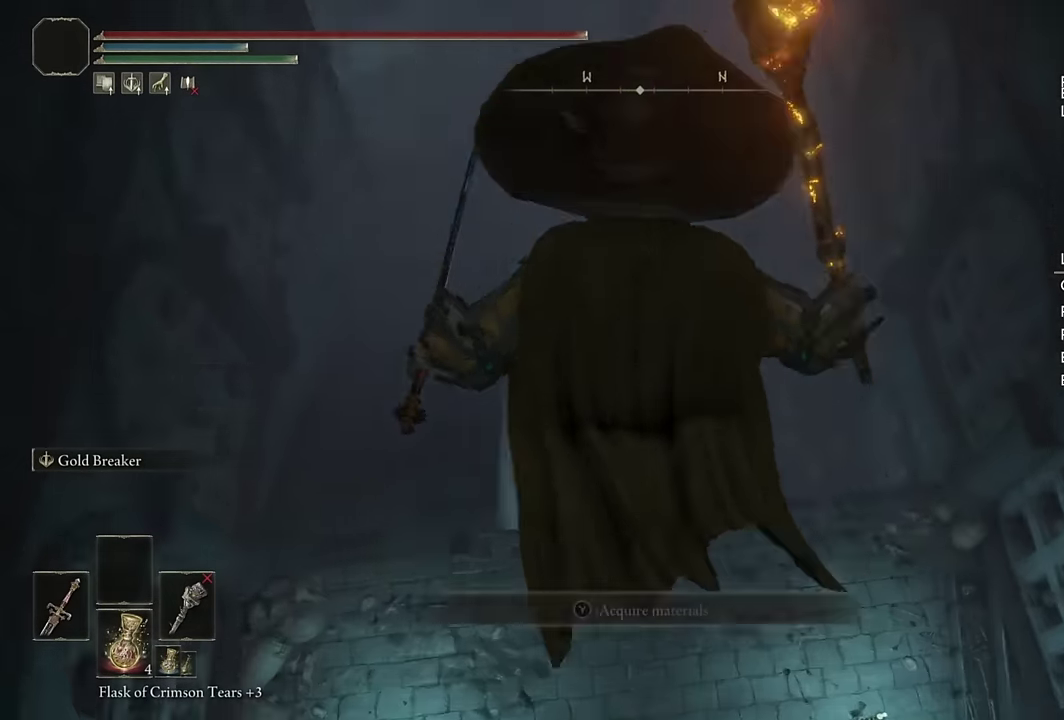
{"buttons": [], "left_stick": "down-right", "right_stick": "up", "events": [[150, "right_stick", "center"], [183, "left_stick", "down-right"], [466, "right_stick", "up"]]}
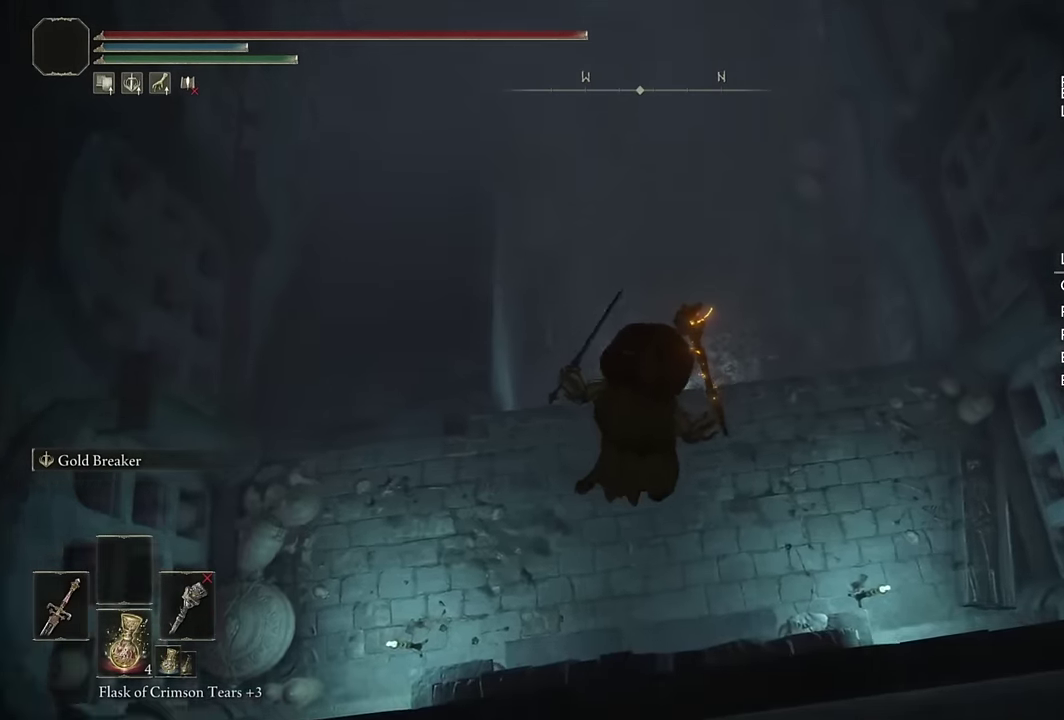
{"buttons": [], "left_stick": "down-right", "right_stick": "up"}
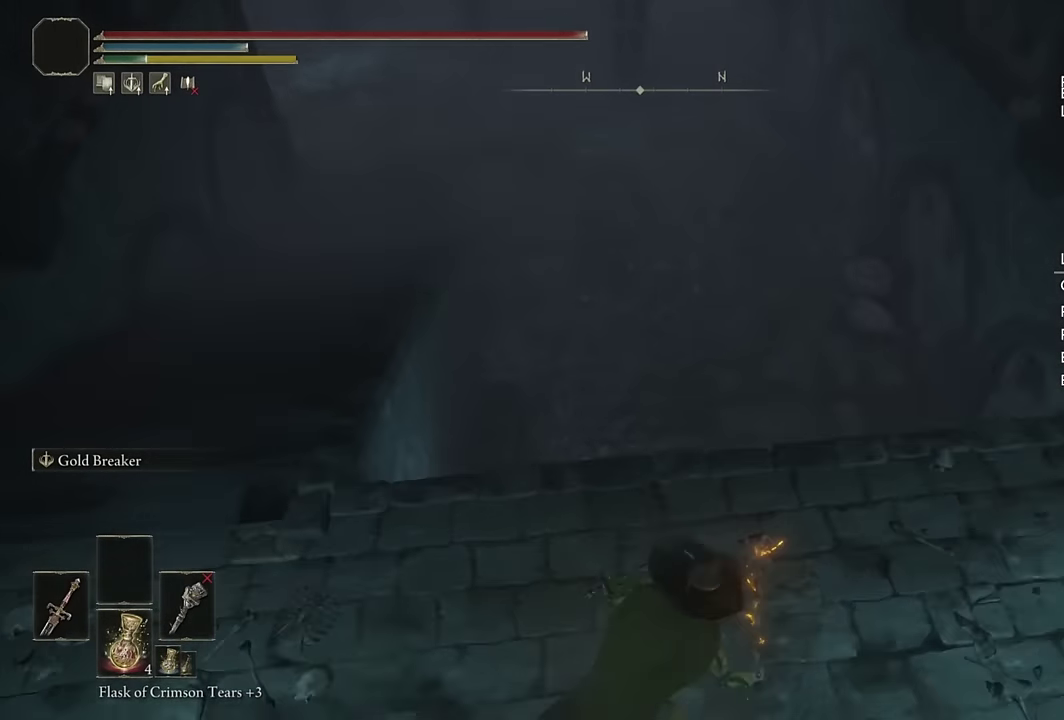
{"buttons": [], "left_stick": "down-right", "right_stick": "up"}
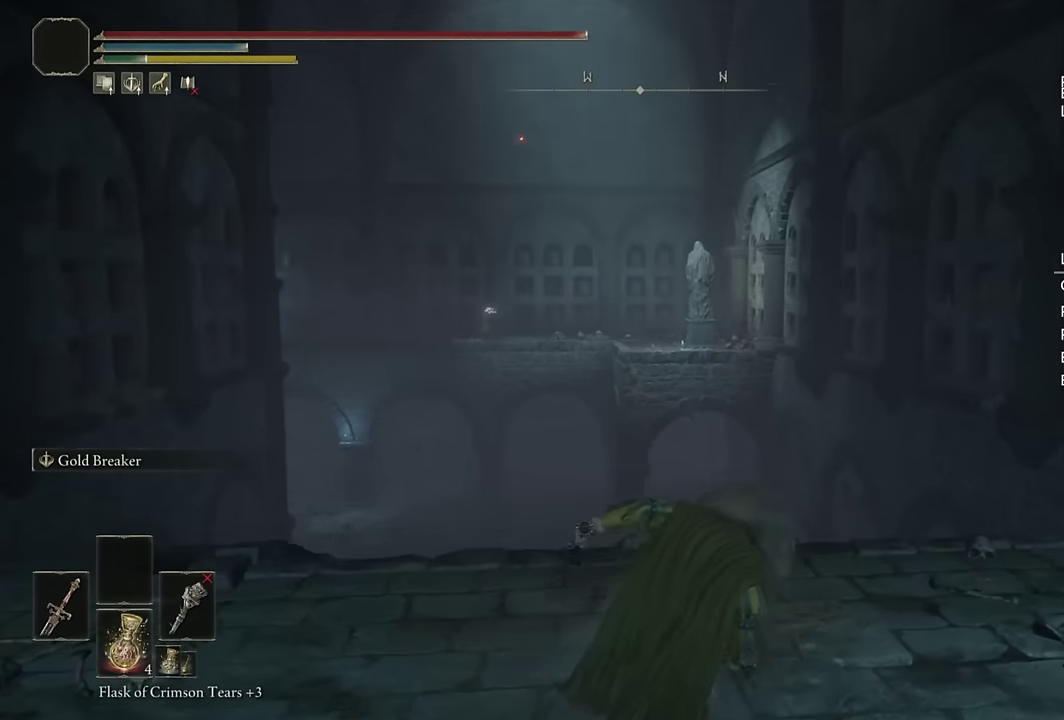
{"buttons": [], "left_stick": "down-right", "right_stick": "center", "events": [[16, "right_stick", "center"], [300, "left_stick", "up-left"], [400, "right_stick", "down-left"], [466, "right_stick", "center"], [500, "left_stick", "down-right"]]}
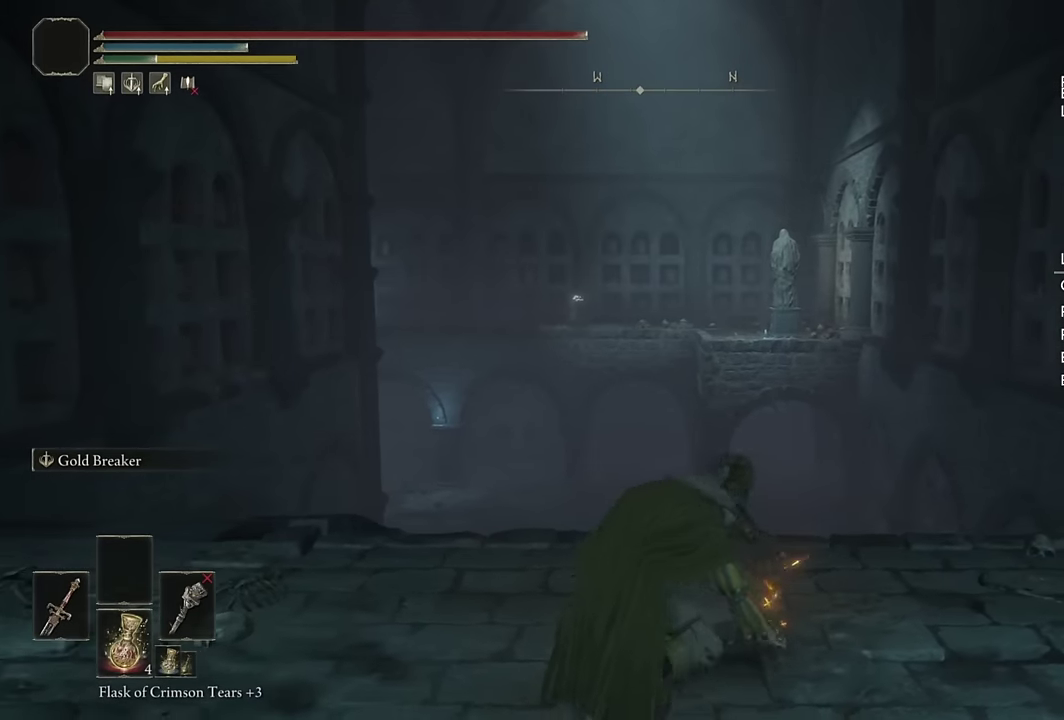
{"buttons": [], "left_stick": "right", "right_stick": "center", "events": [[83, "left_stick", "right"], [200, "START", "down"], [316, "START", "up"]]}
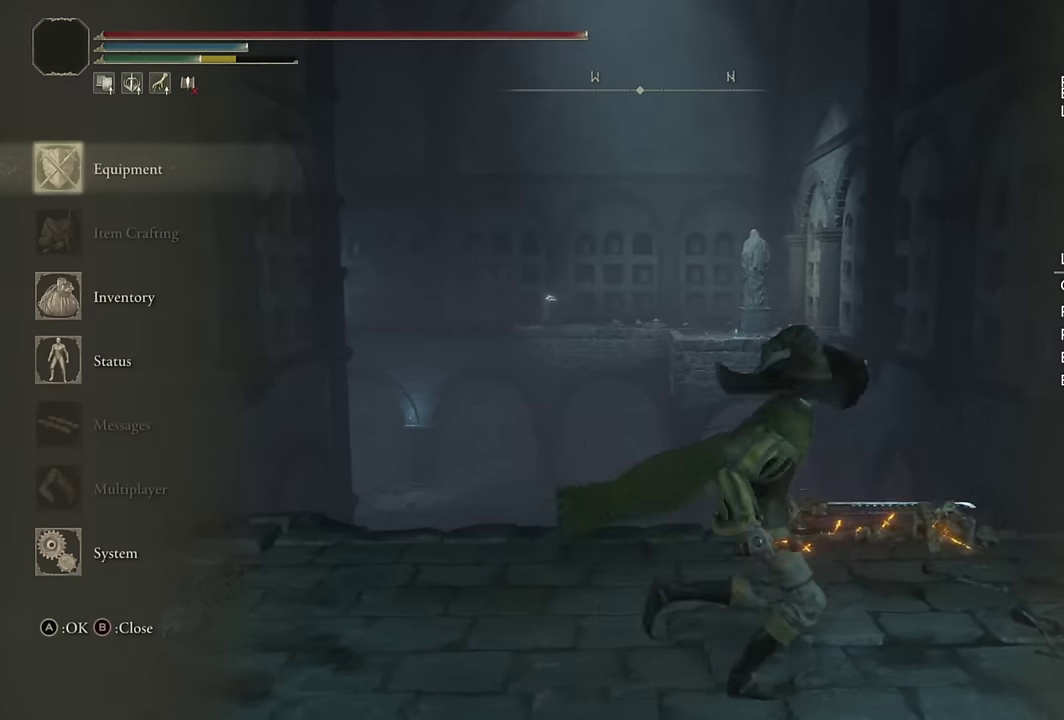
{"buttons": [], "left_stick": "center", "right_stick": "center", "events": [[50, "left_stick", "center"], [300, "START", "down"], [383, "START", "up"]]}
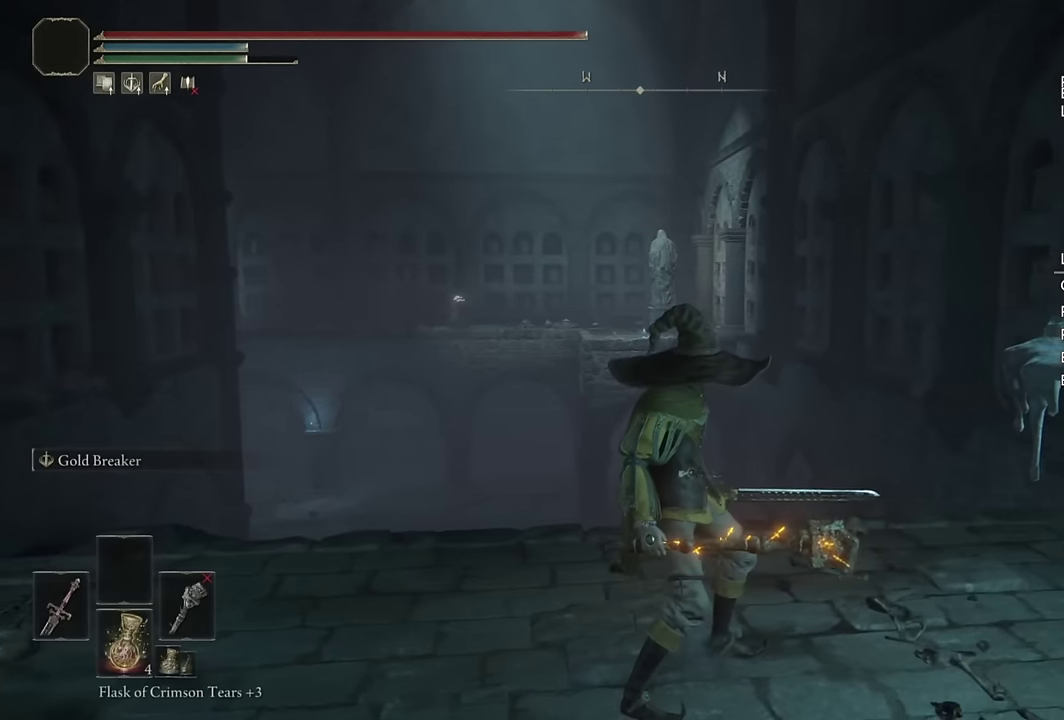
{"buttons": [], "left_stick": "down-right", "right_stick": "down", "events": [[116, "TRIANGLE", "down"], [183, "L1", "down"], [350, "L1", "up"], [350, "TRIANGLE", "up"], [466, "left_stick", "down-right"], [466, "right_stick", "down"]]}